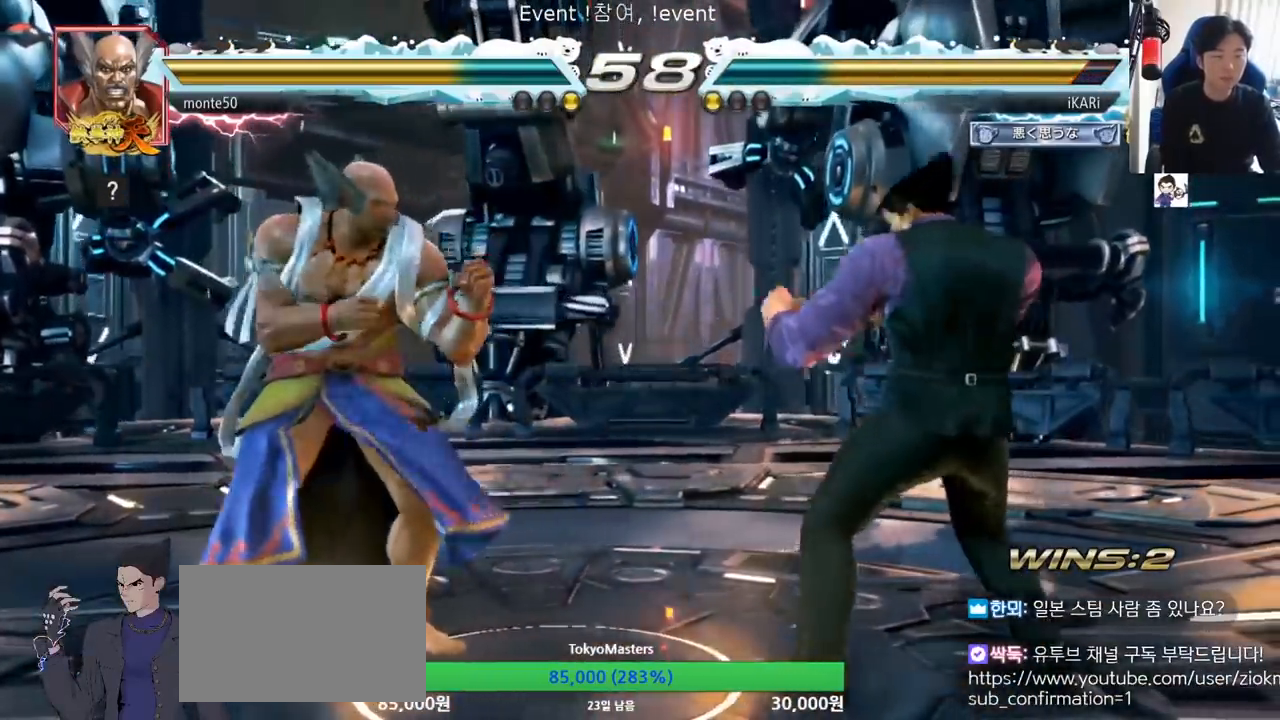
Gameplay with a controller (arcade stick); each line is a JSON object with the inputs held at the frame after it. "events" lists button and stick changes between this image and that frame as [ms after this image, input, new state], when the widget could be followed in between. Not read: L3 R3.
{"buttons": [], "left_stick": "down", "events": [[433, "left_stick", "left"], [500, "left_stick", "down"]]}
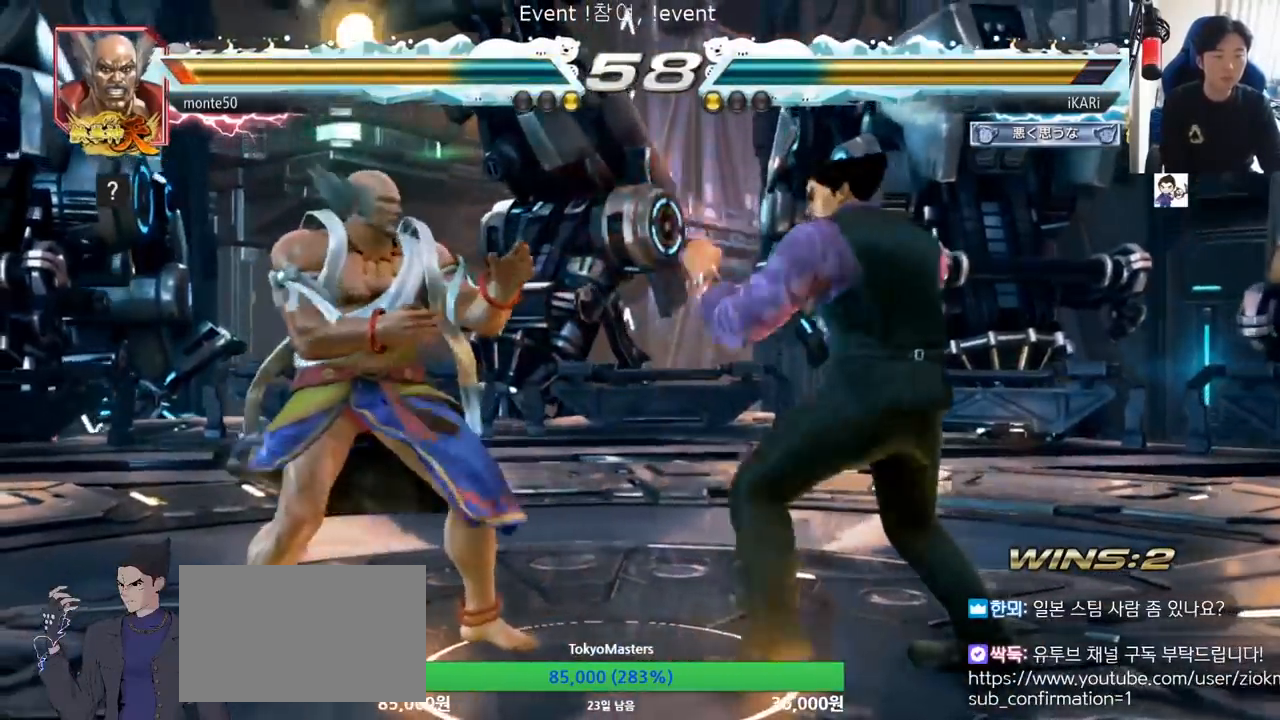
{"buttons": [], "left_stick": "center", "events": [[67, "left_stick", "center"], [100, "CIRCLE", "down"], [150, "CIRCLE", "up"]]}
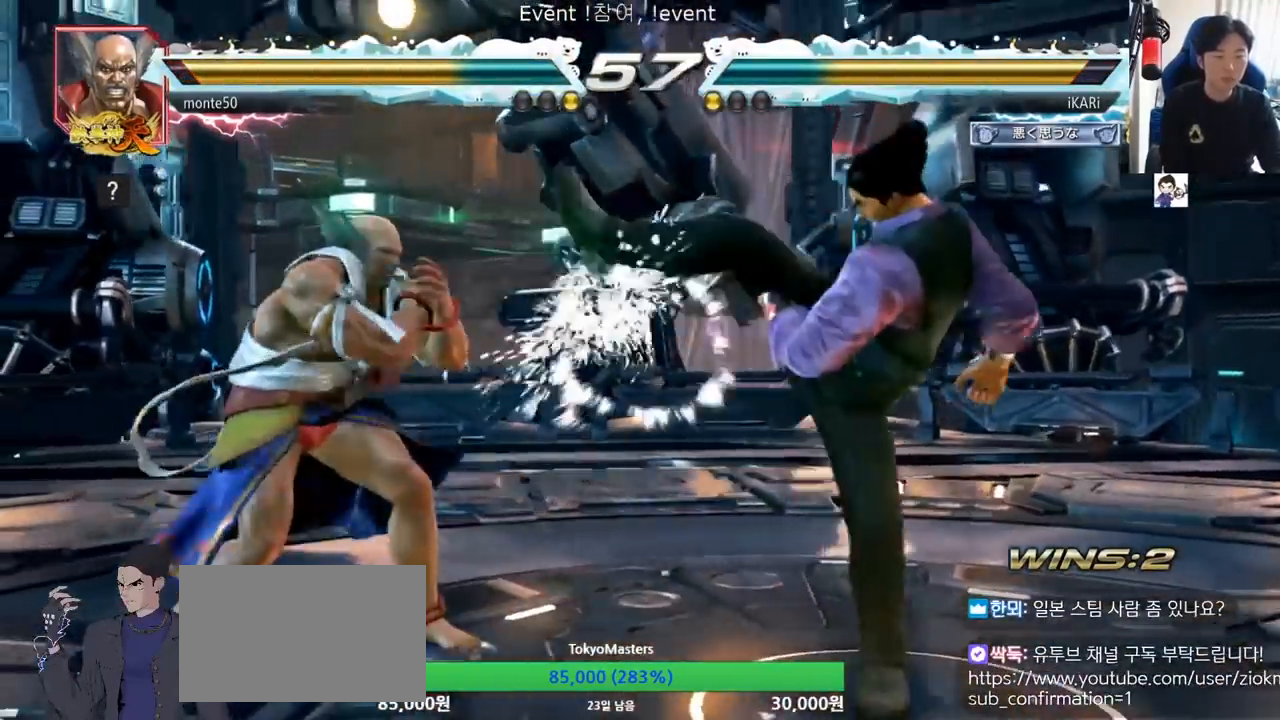
{"buttons": [], "left_stick": "center", "events": [[50, "left_stick", "right"], [100, "left_stick", "center"], [166, "left_stick", "right"], [317, "left_stick", "up"], [367, "left_stick", "center"]]}
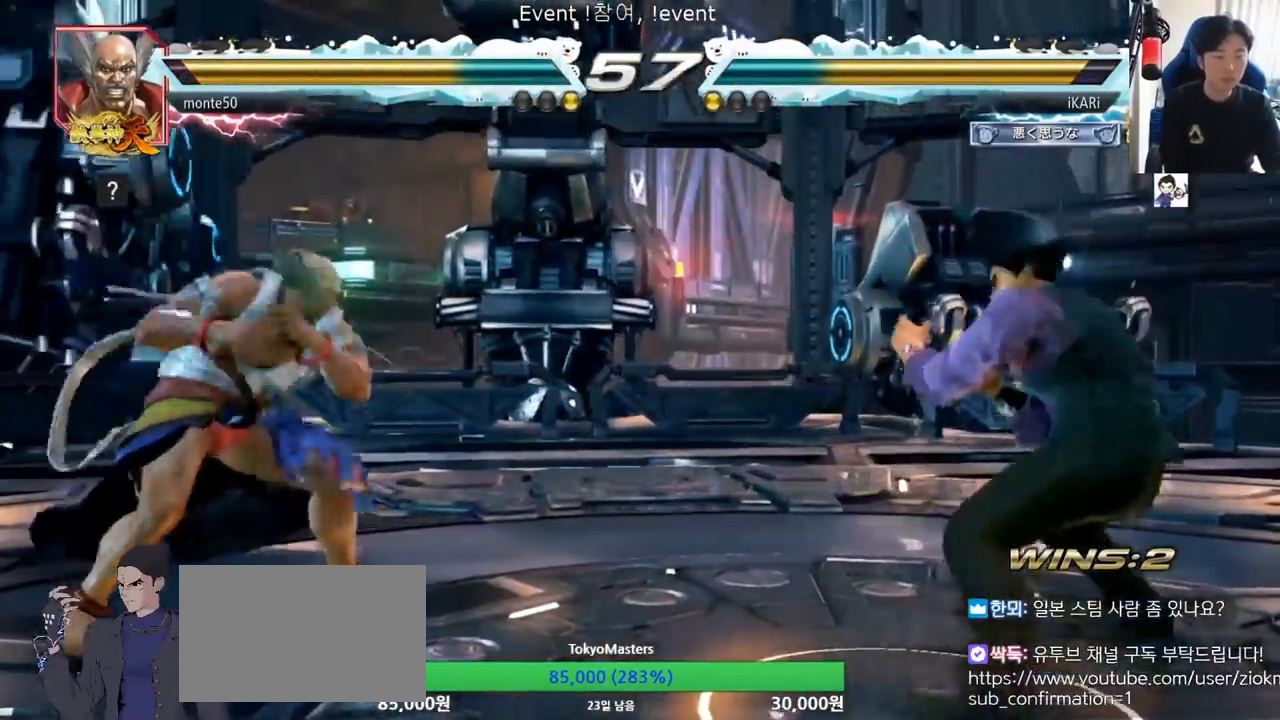
{"buttons": [], "left_stick": "center", "events": [[67, "left_stick", "down"], [117, "left_stick", "left"], [267, "left_stick", "down"], [284, "TRIANGLE", "down"], [317, "TRIANGLE", "up"], [317, "left_stick", "center"]]}